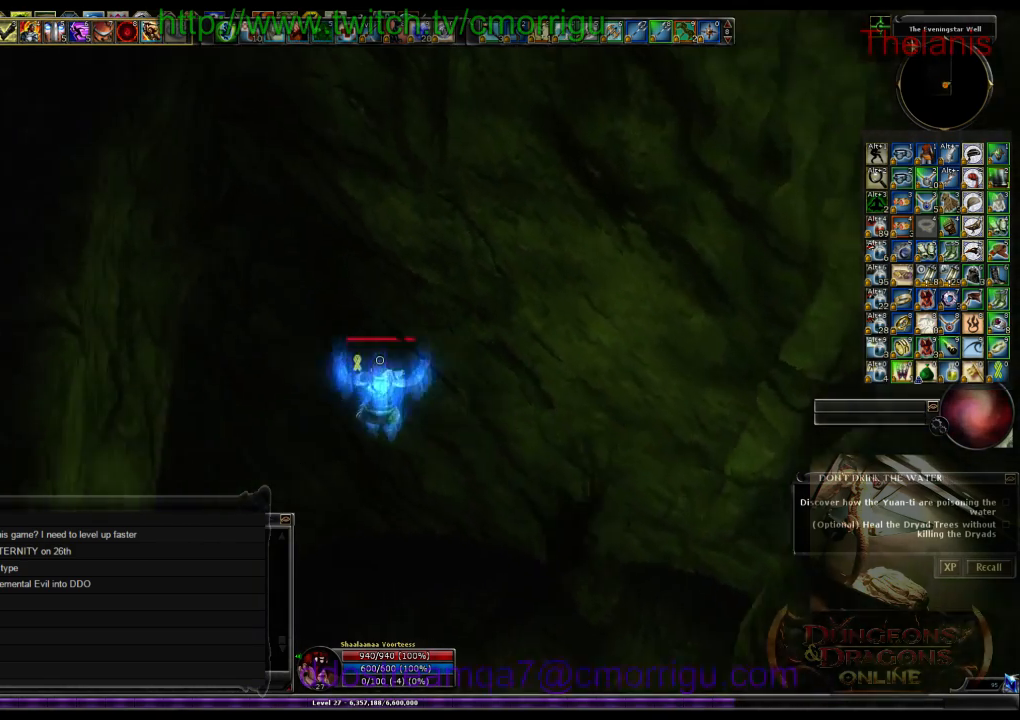
Gameplay with keyboard; each line is a JSON object with the keys held at the frame after it. "events" lists presses ("down") and releases ("up") of ".", "/", "0", "1", "2", "3", "4", "5", "6", "7", "8", "9", "a", "b", "backslash", "backspace", "c", "caps_lock", "comma", "ctrl_l", "ctrl_r", "d", "e", "equals", "escape", "f", "f1", "f10", "f11", "f12", "f2", "f3", "f4", "f5", "f6", "f7", "f8", "f9", "g", "h", "i", "j", "k", "l", "lbracket", "m", "minus", "n", "o", "p", "q", "quote", "r", "rbracket", "return", "s", "semicolon", "shift_l", "shift_r", "space", "t", "tab", "tilde", "u", "v", "w", "x", "y" and "z" between this image and that frame as [ms after this image, input, new state], when the widget could be followed in between. No other keys are recorded. Mouse input is not recorded.
{"keys": ["w"], "events": []}
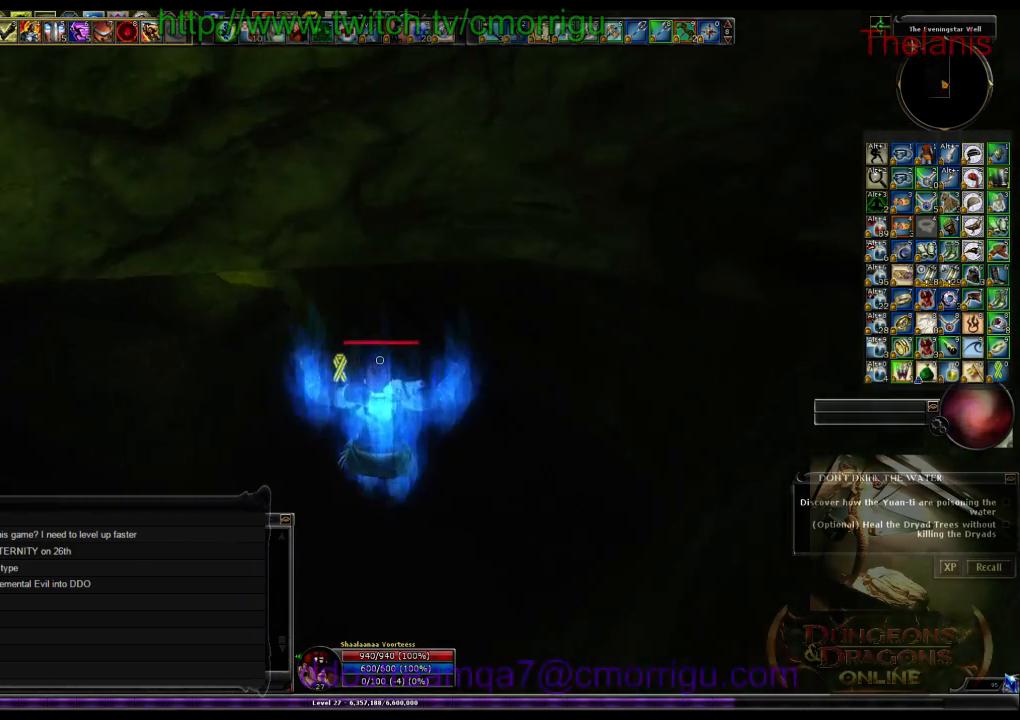
{"keys": ["w"], "events": []}
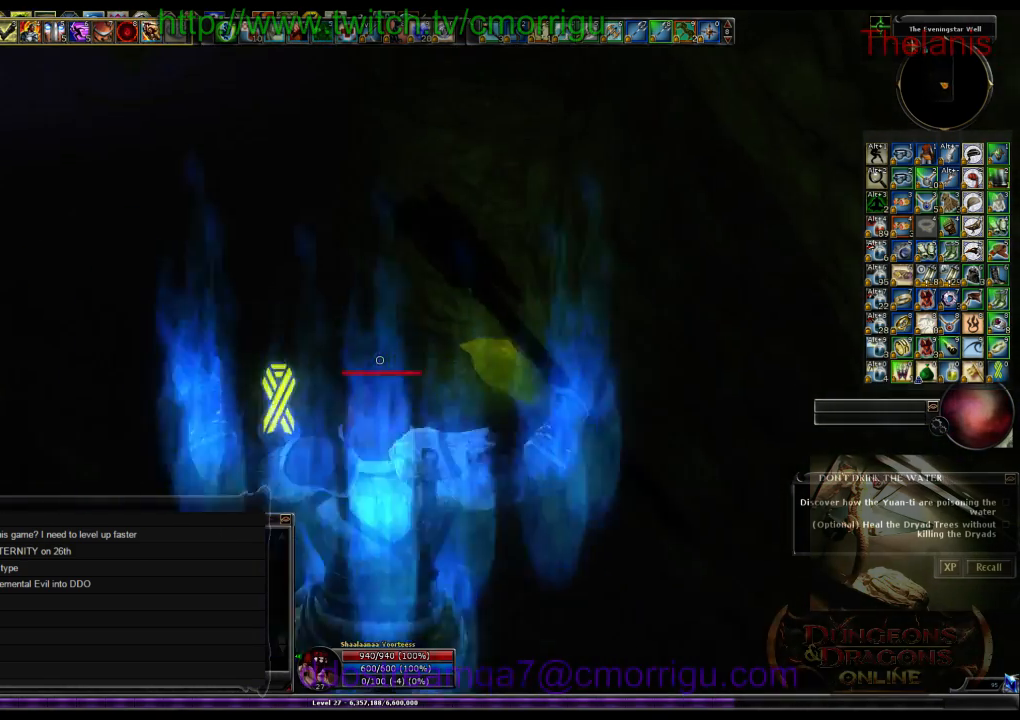
{"keys": ["w"], "events": []}
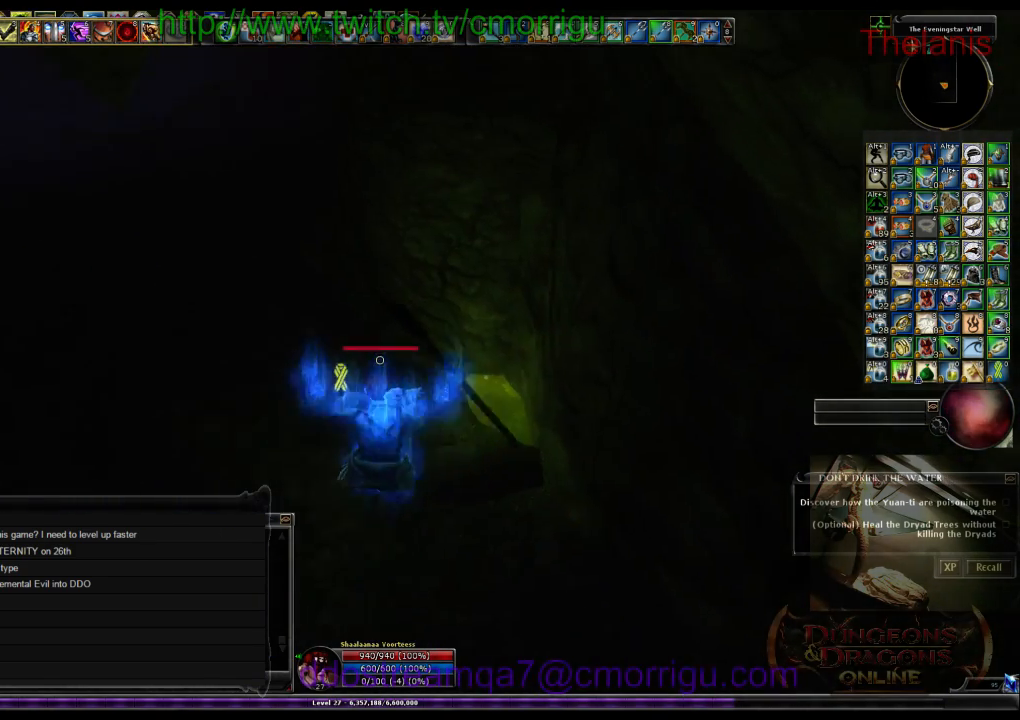
{"keys": ["w"], "events": []}
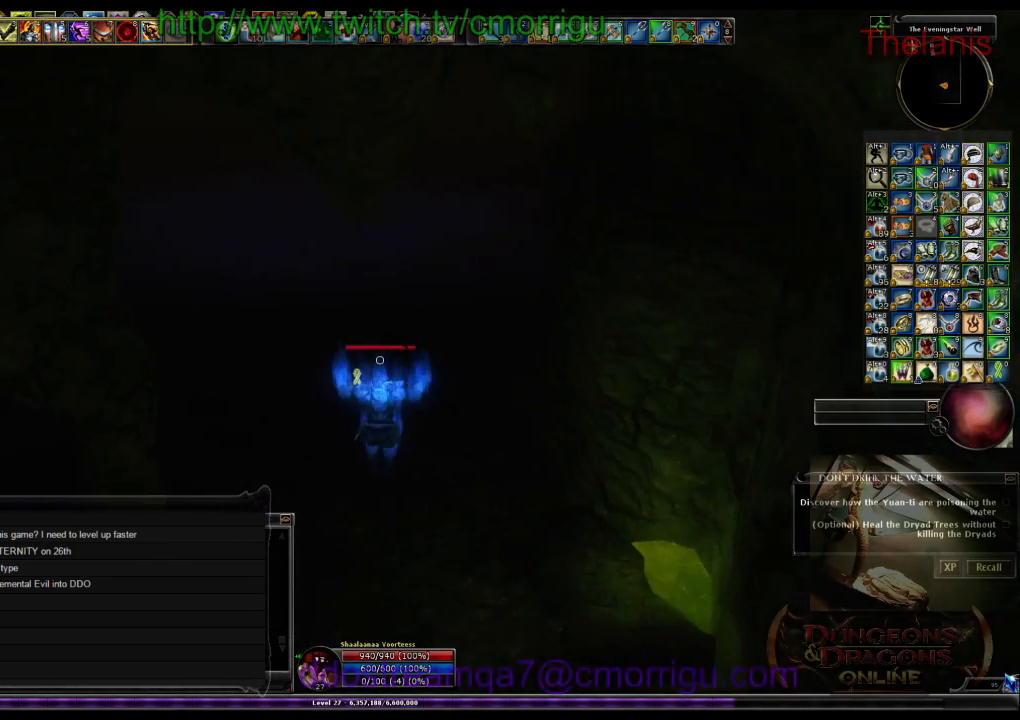
{"keys": ["w"], "events": []}
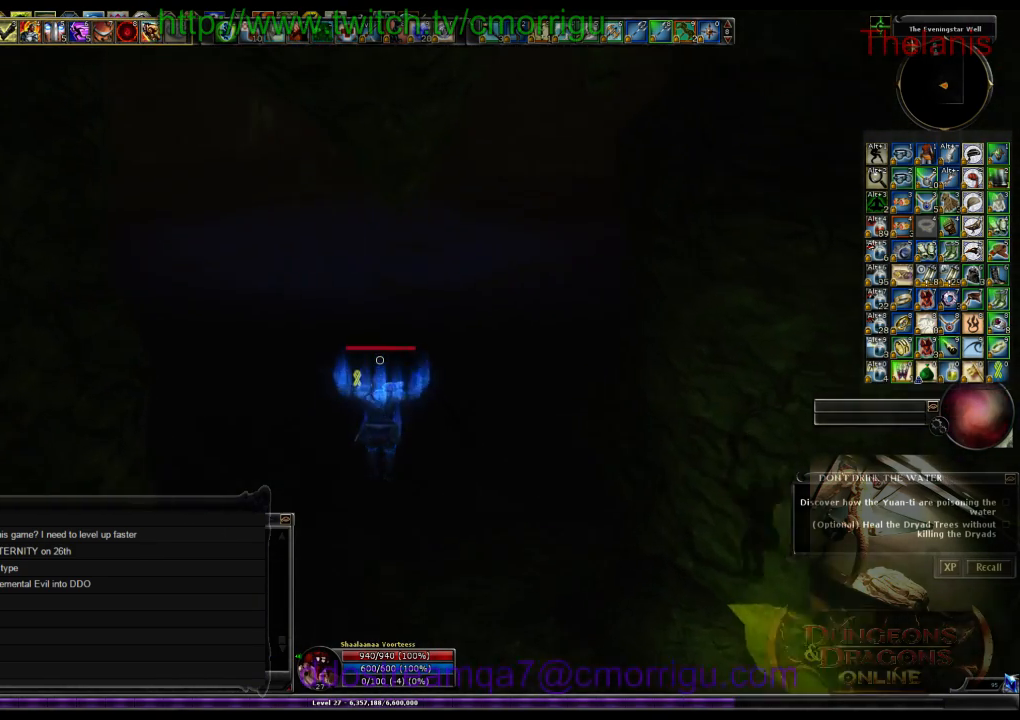
{"keys": ["w"], "events": []}
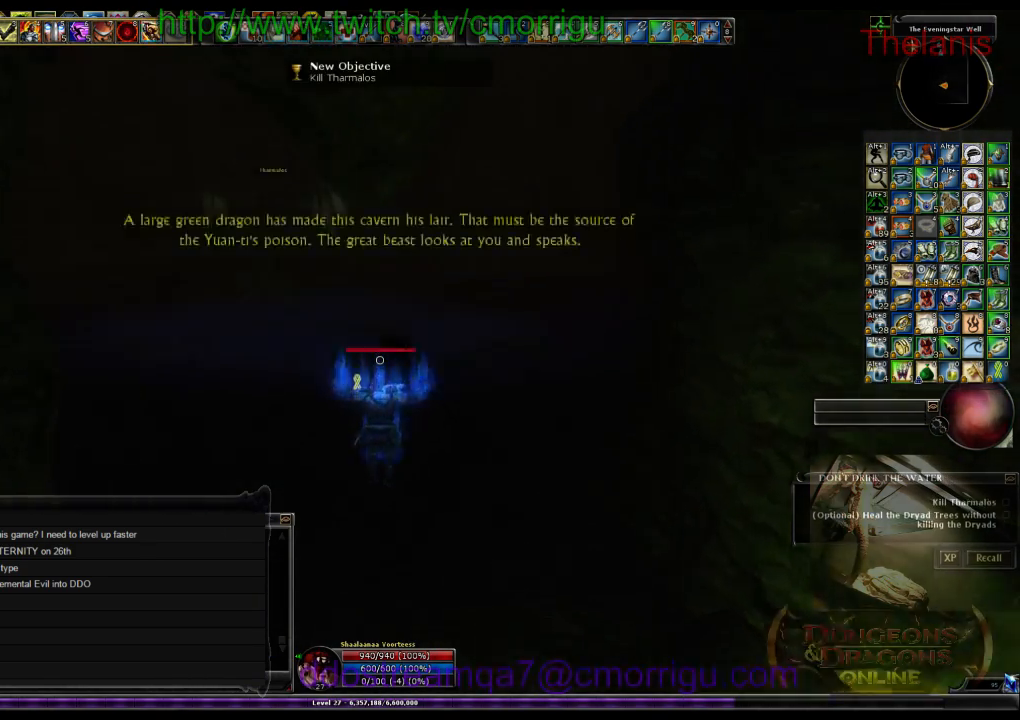
{"keys": ["w"], "events": []}
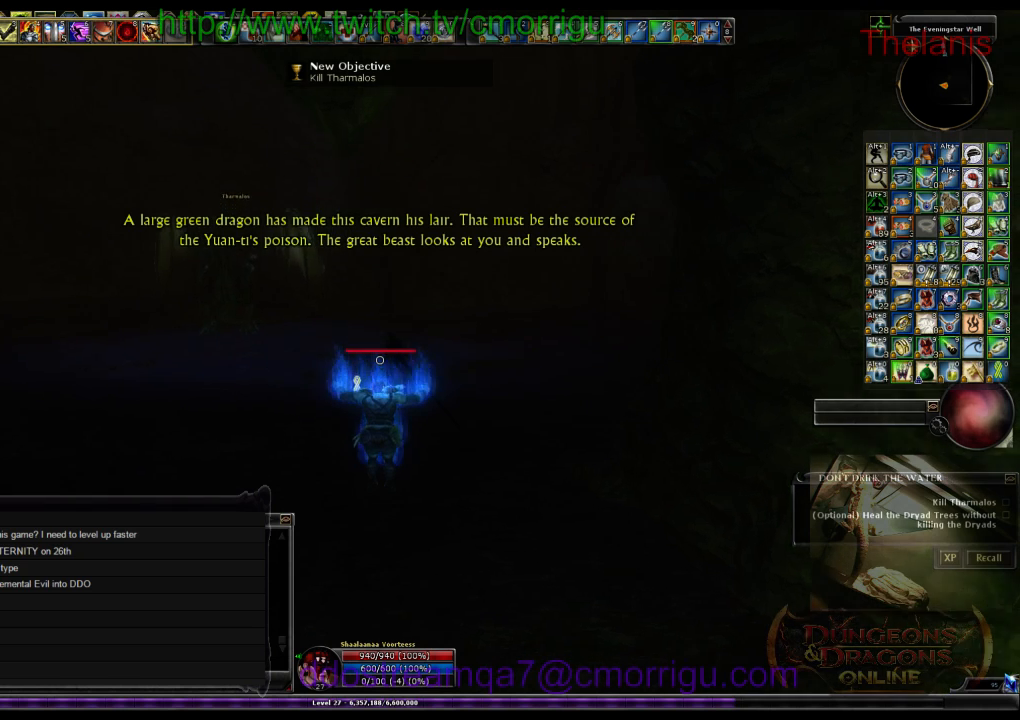
{"keys": ["w"], "events": []}
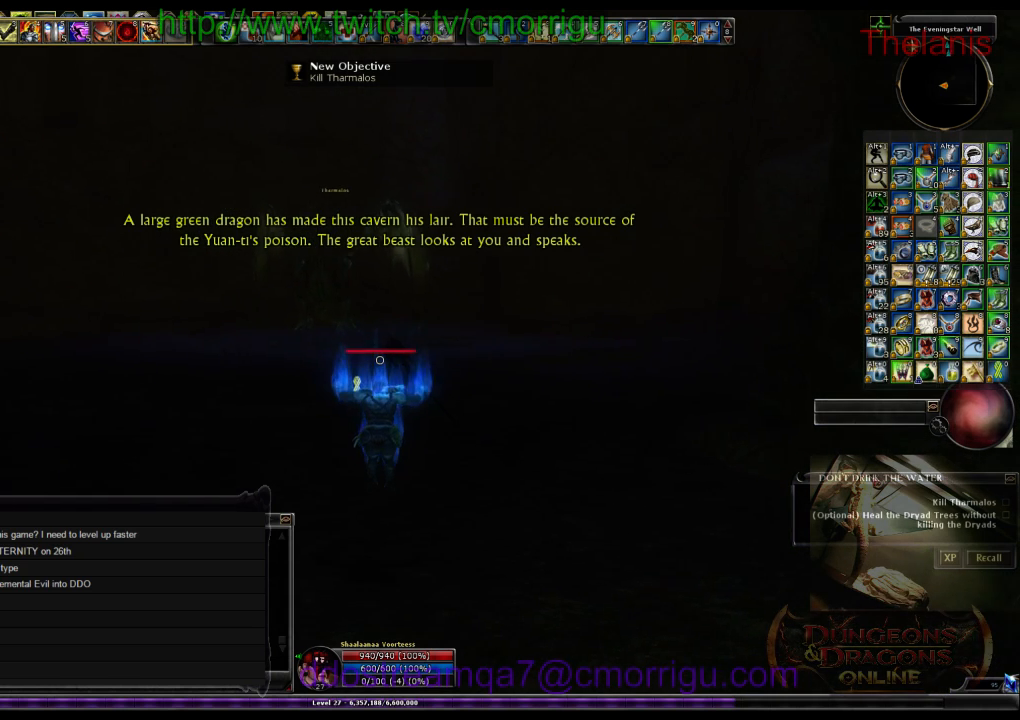
{"keys": ["w"], "events": []}
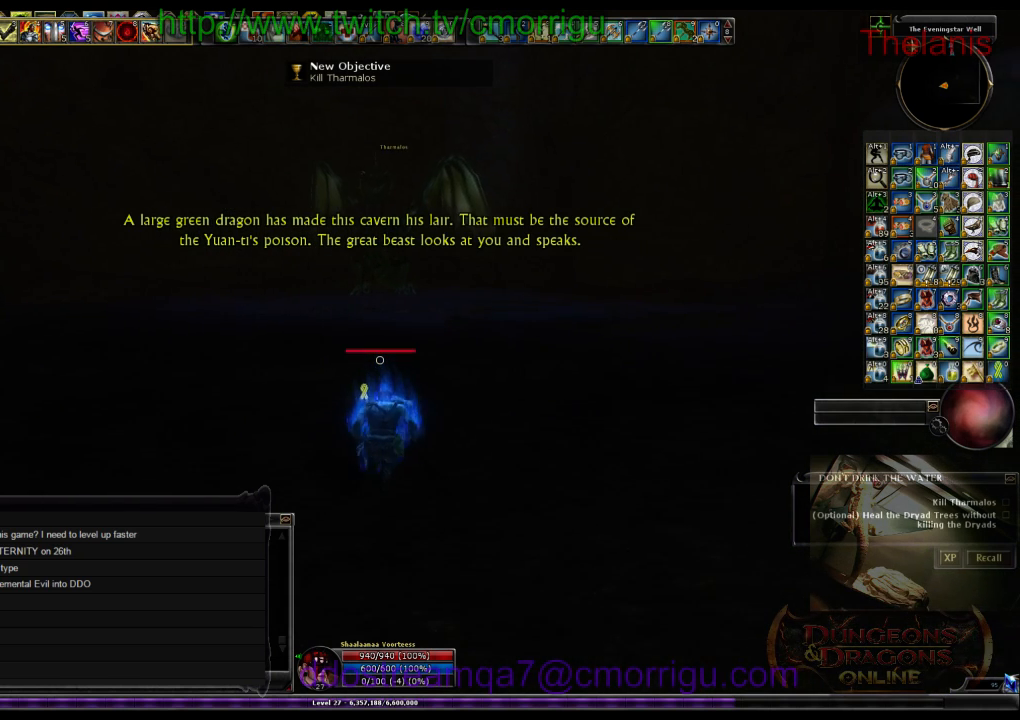
{"keys": ["w"], "events": []}
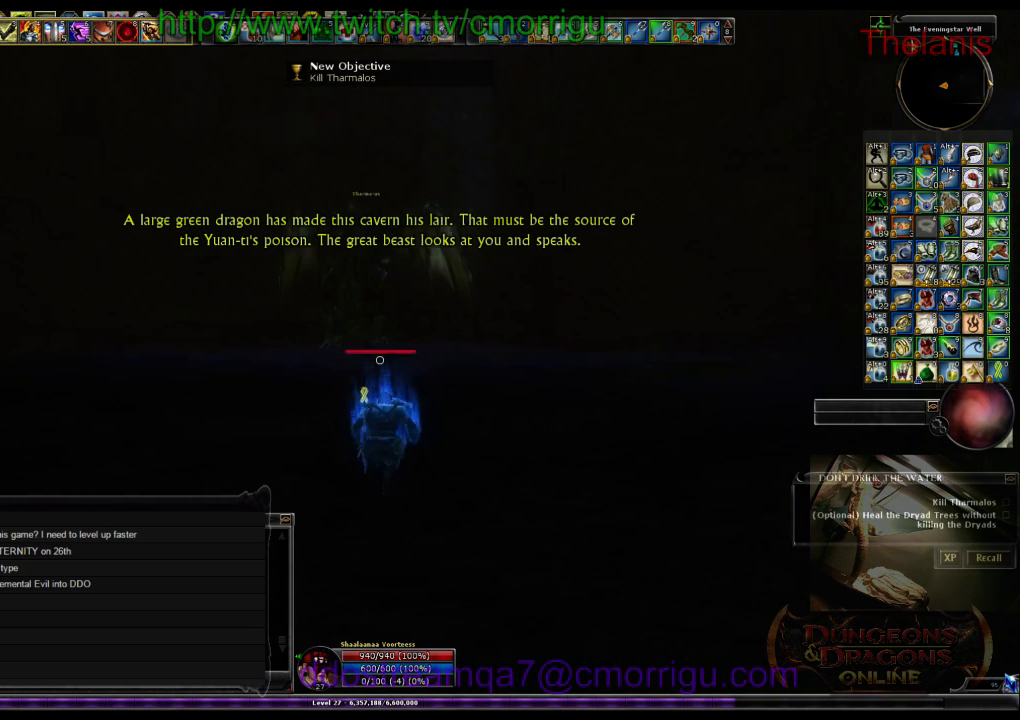
{"keys": ["w"], "events": []}
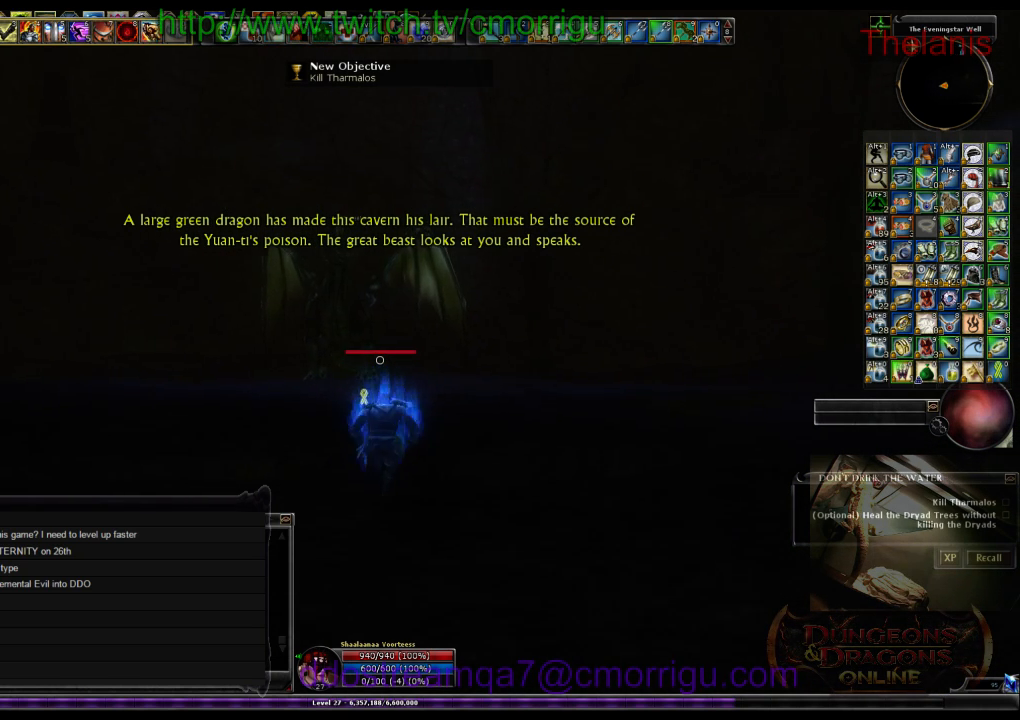
{"keys": ["w"], "events": []}
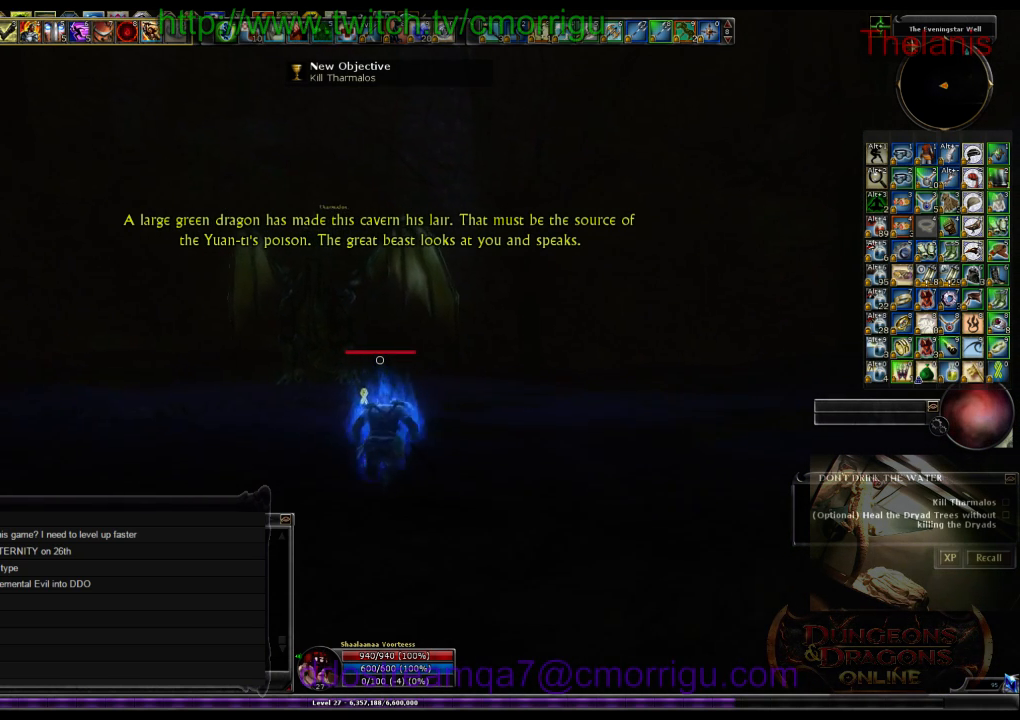
{"keys": ["w"], "events": []}
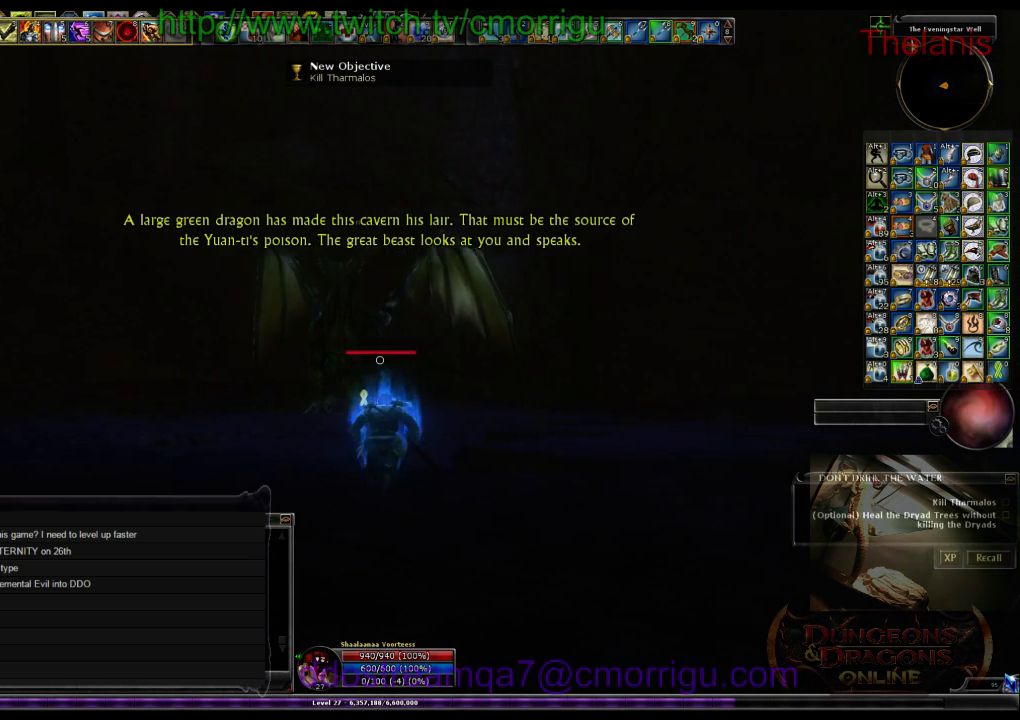
{"keys": ["w"], "events": []}
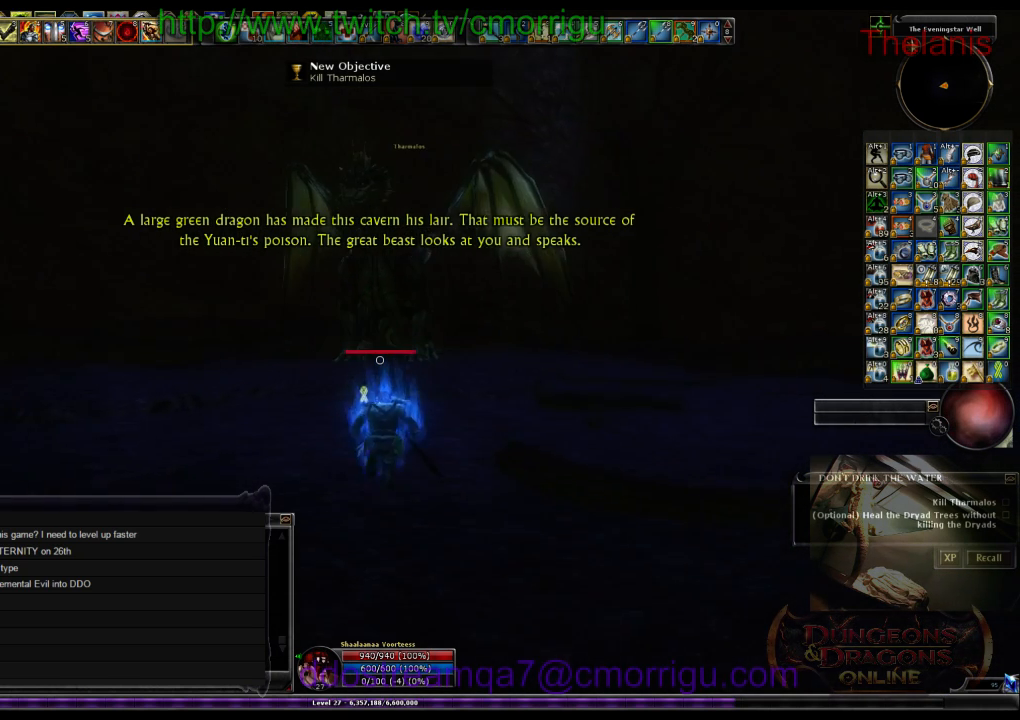
{"keys": ["w"], "events": []}
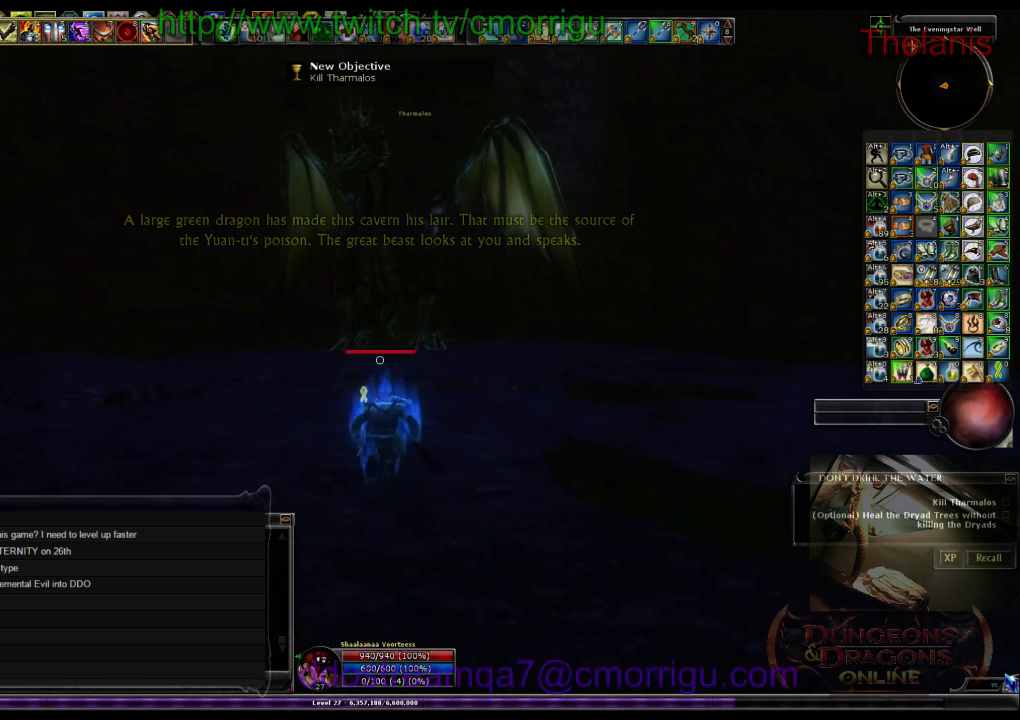
{"keys": ["w"], "events": []}
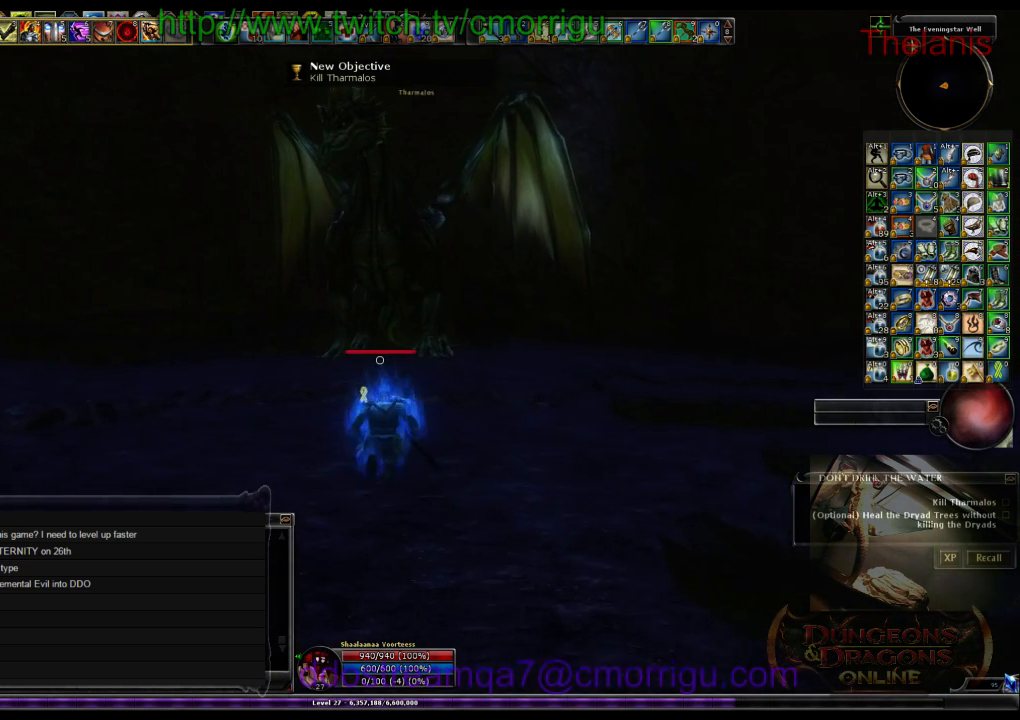
{"keys": ["w"], "events": []}
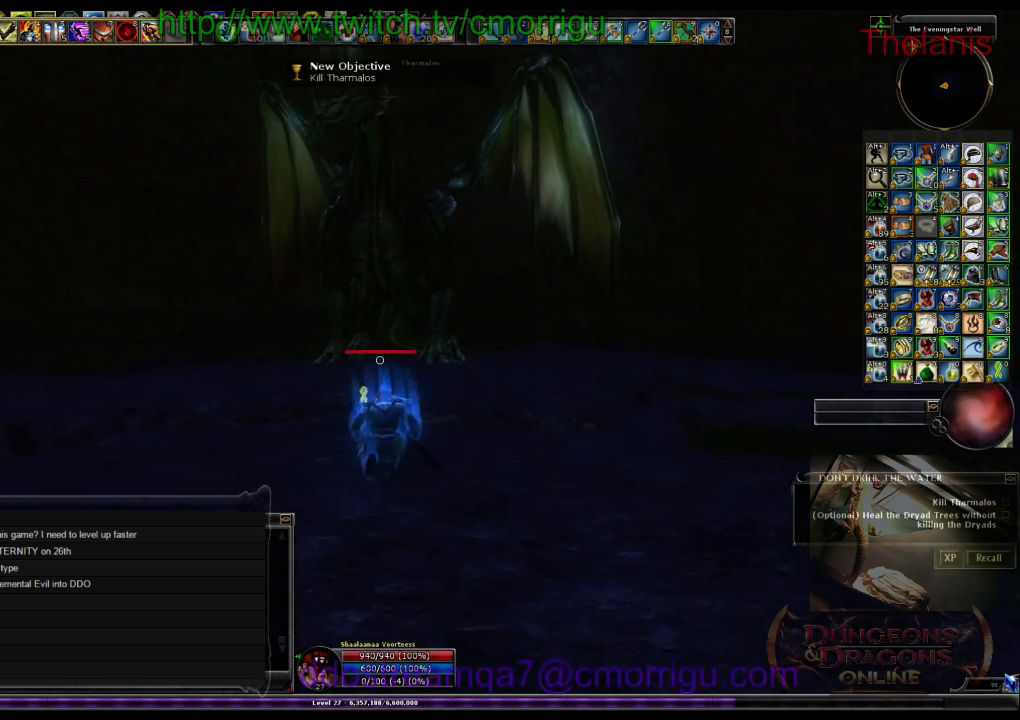
{"keys": ["w"], "events": []}
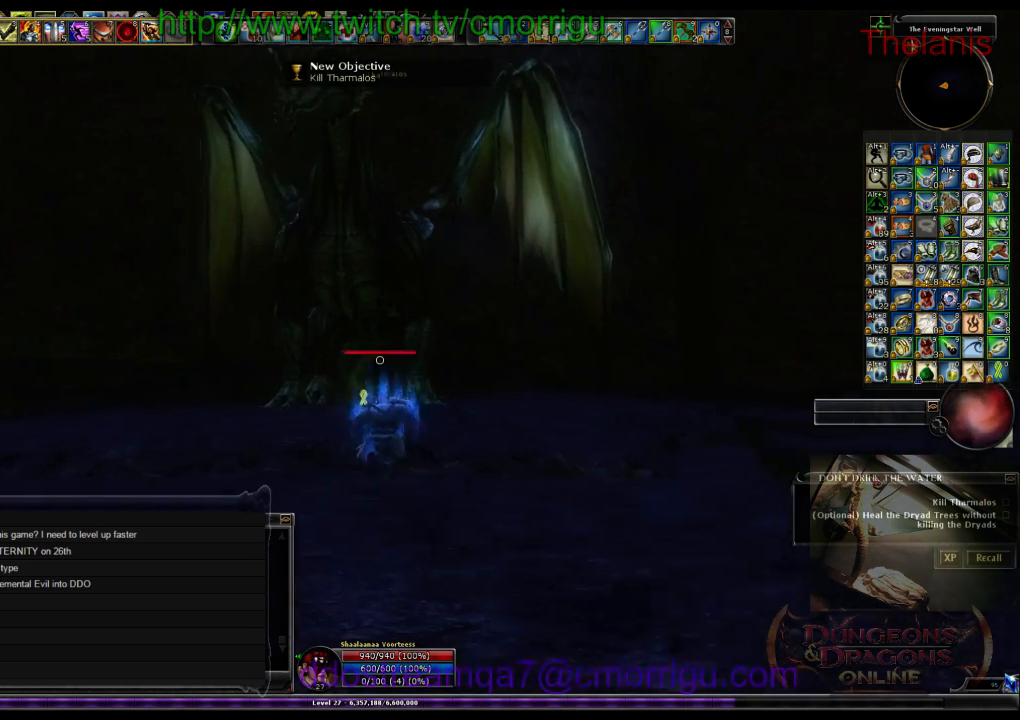
{"keys": ["w"], "events": []}
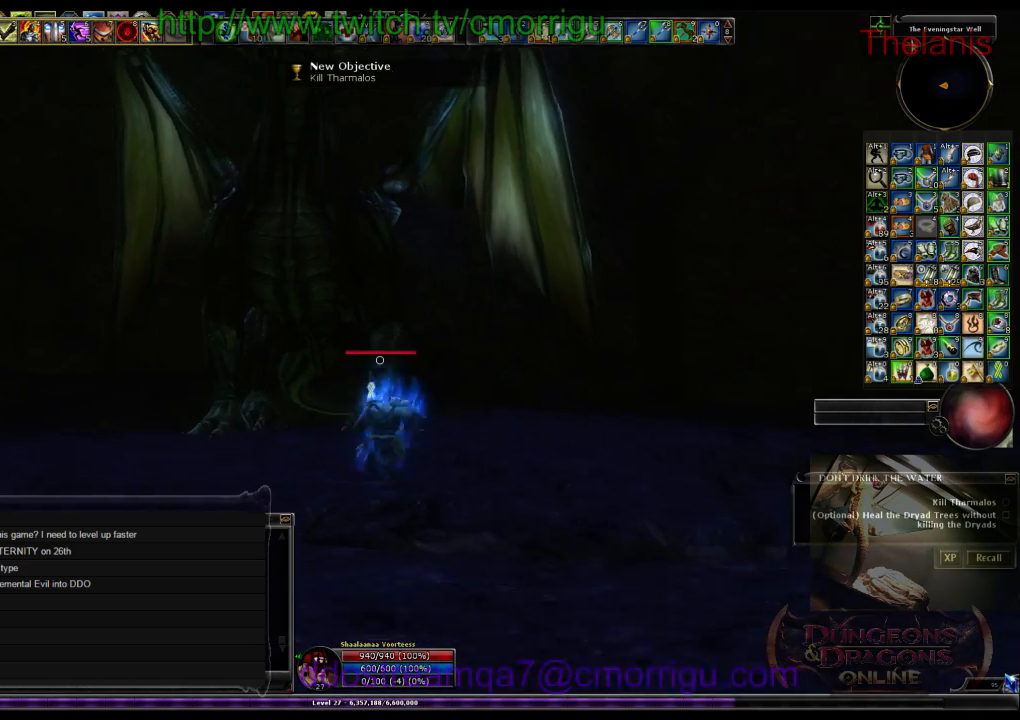
{"keys": ["w"], "events": []}
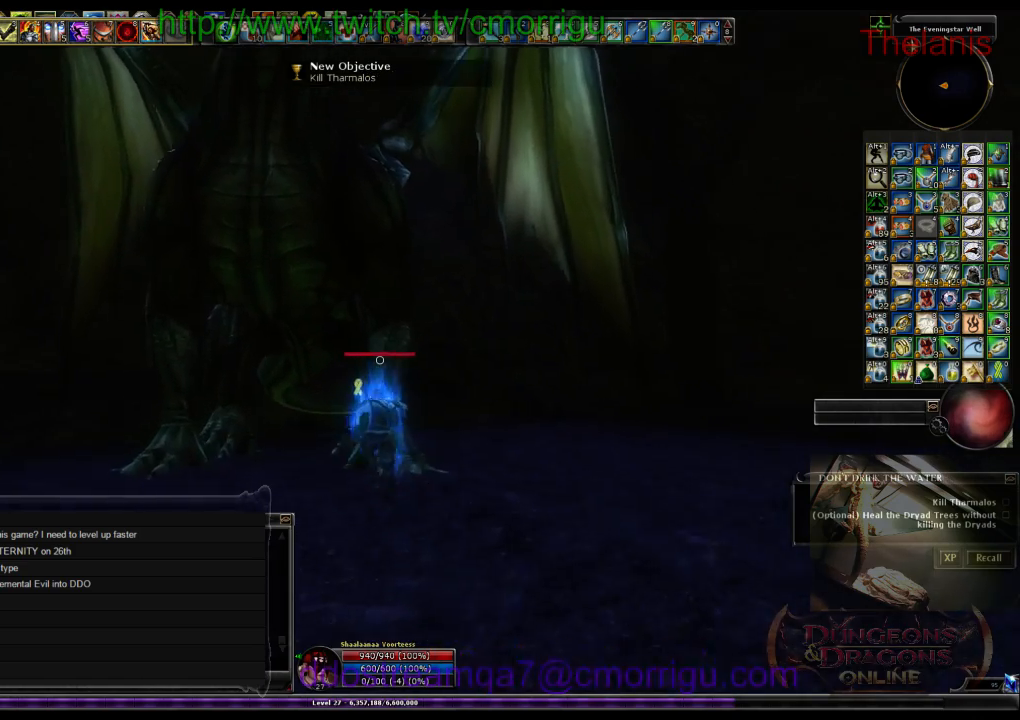
{"keys": [], "events": [[500, "w", "up"]]}
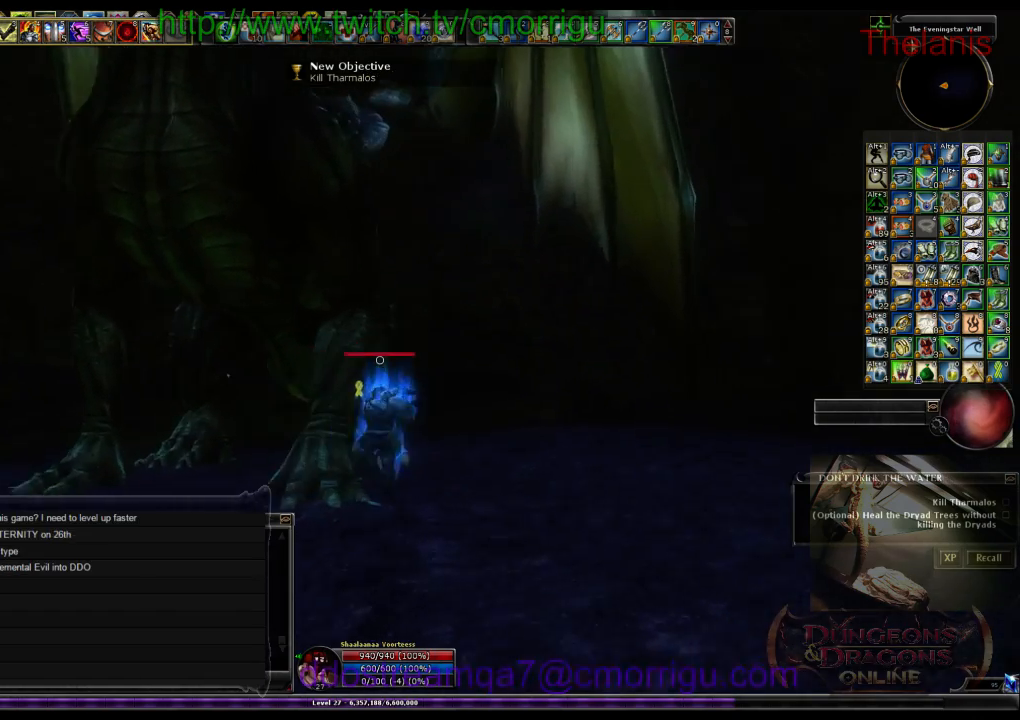
{"keys": [], "events": []}
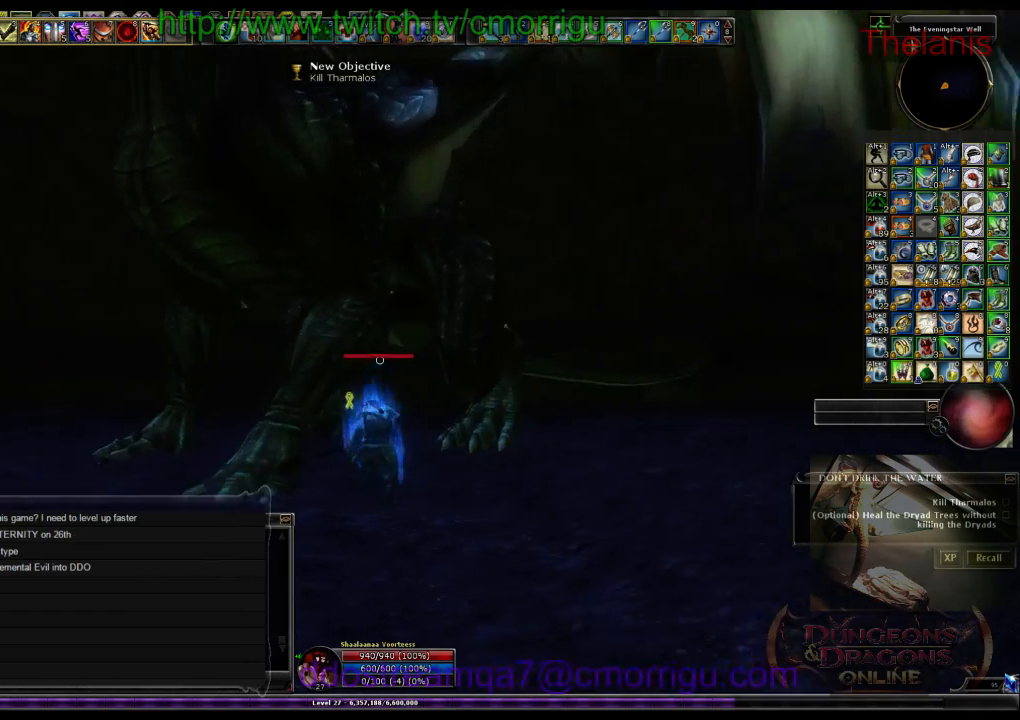
{"keys": [], "events": []}
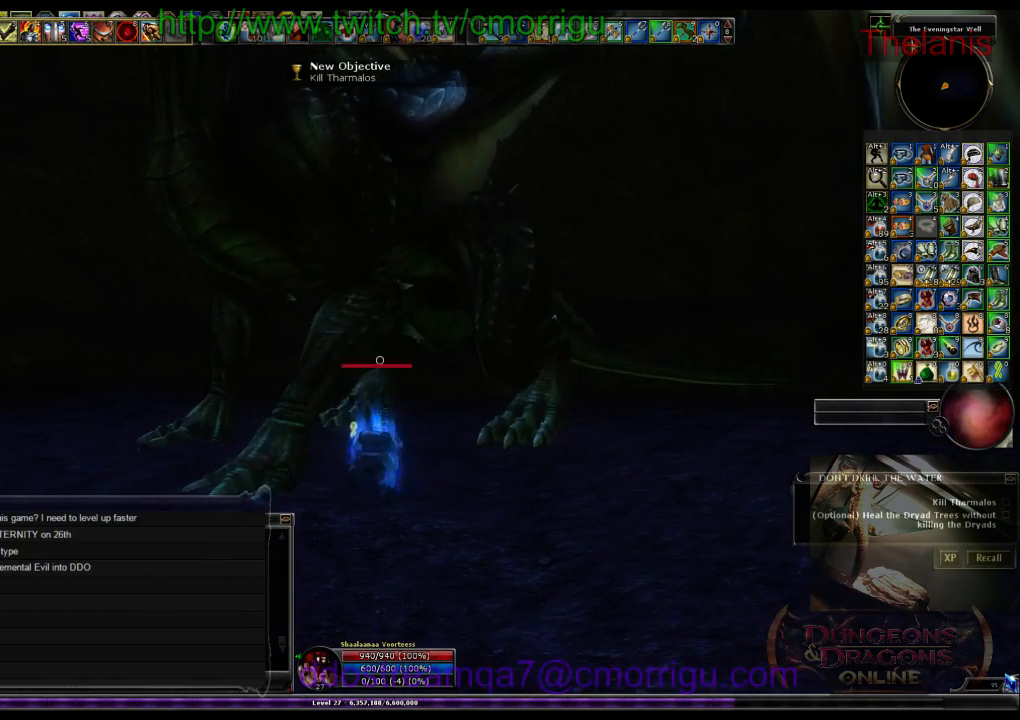
{"keys": [], "events": []}